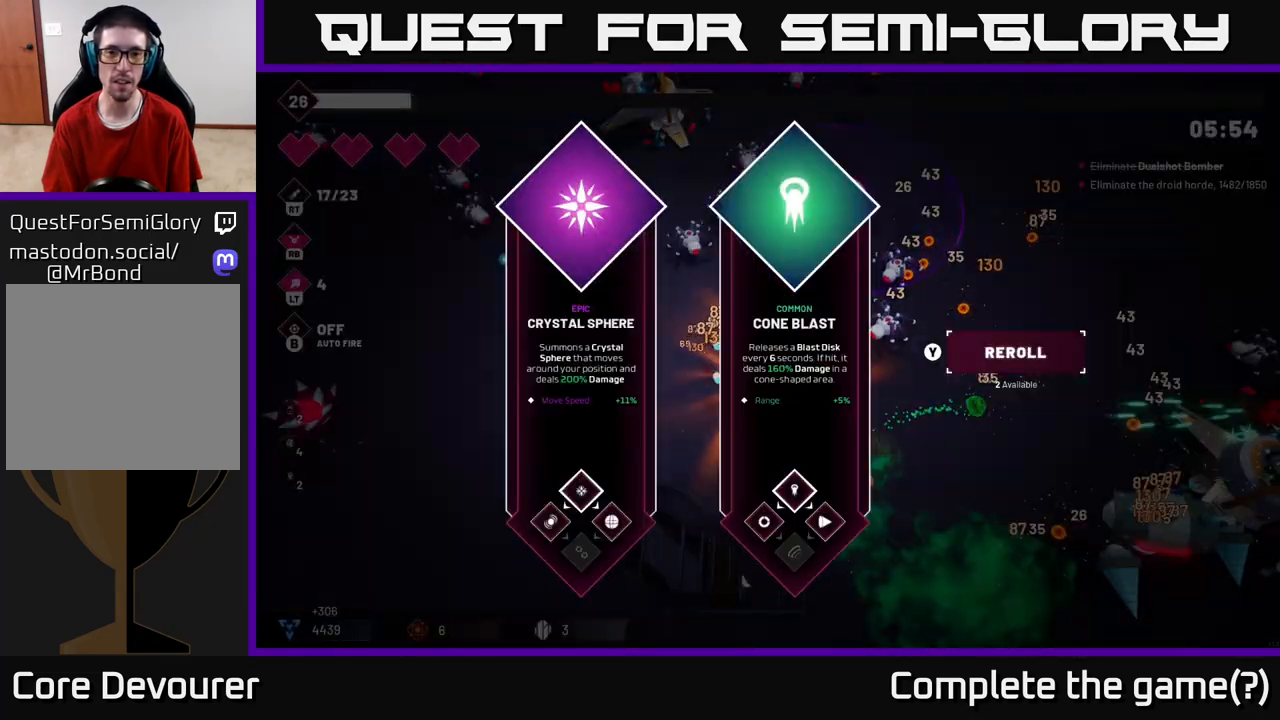
Gameplay with a controller (Xbox layout); each line is a JSON object with the inputs held at the frame after it. "events" lists button and stick changes between this image and that frame as [ms after this image, input, new state], when the widget could be followed in between.
{"buttons": [], "left_stick": "right", "right_stick": "center", "events": [[400, "left_stick", "right"]]}
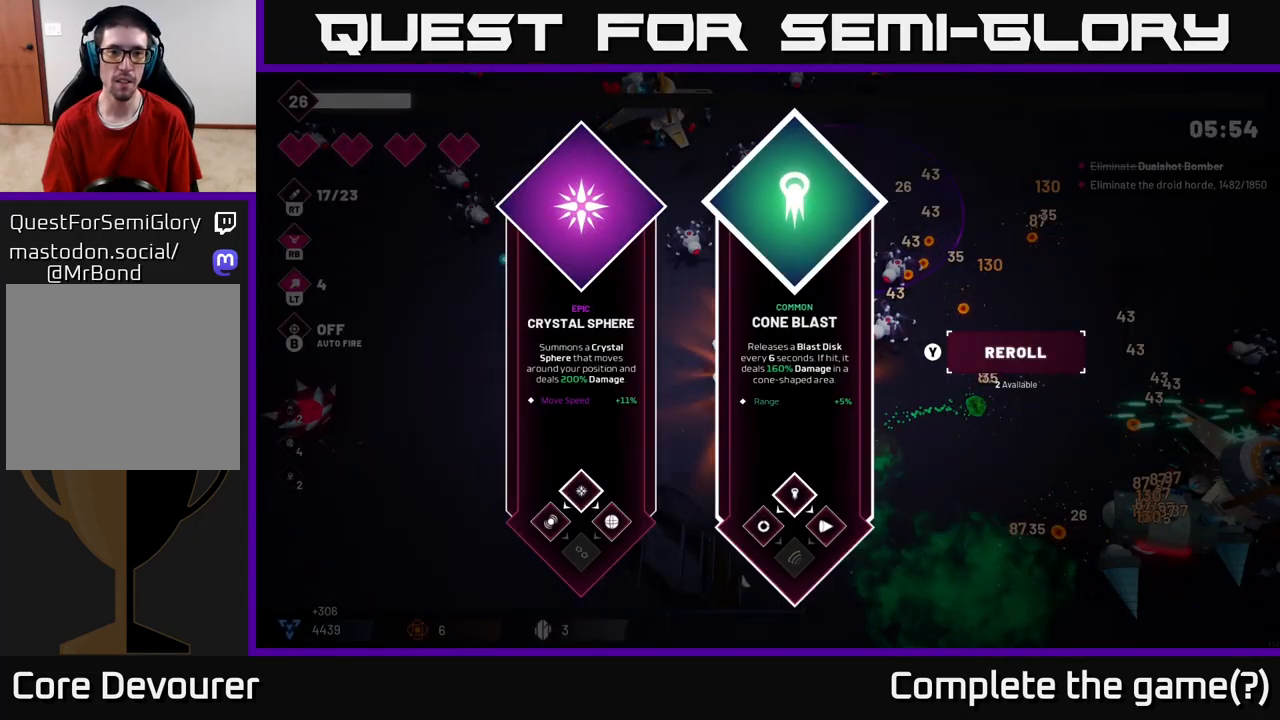
{"buttons": [], "left_stick": "down-right", "right_stick": "center", "events": [[100, "left_stick", "center"], [250, "left_stick", "left"], [367, "A", "down"], [467, "A", "up"], [500, "left_stick", "down-right"]]}
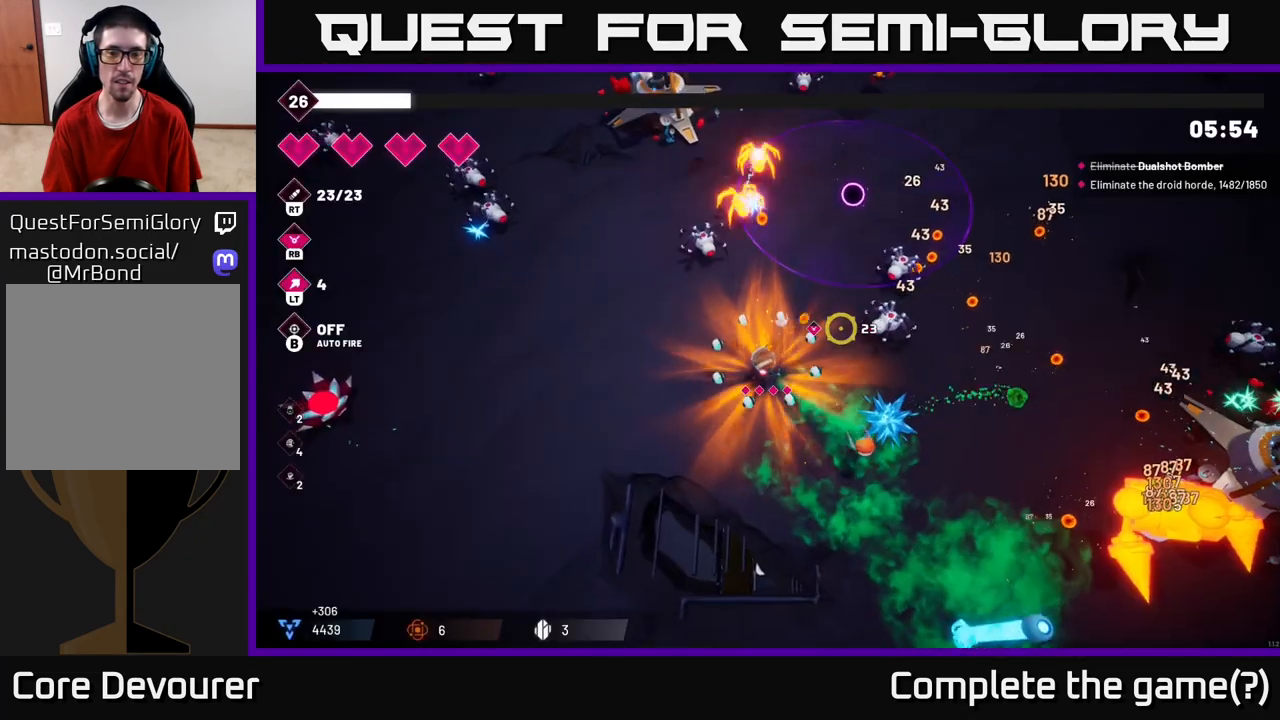
{"buttons": ["R2"], "left_stick": "down-right", "right_stick": "right", "events": [[150, "R2", "down"], [150, "right_stick", "right"]]}
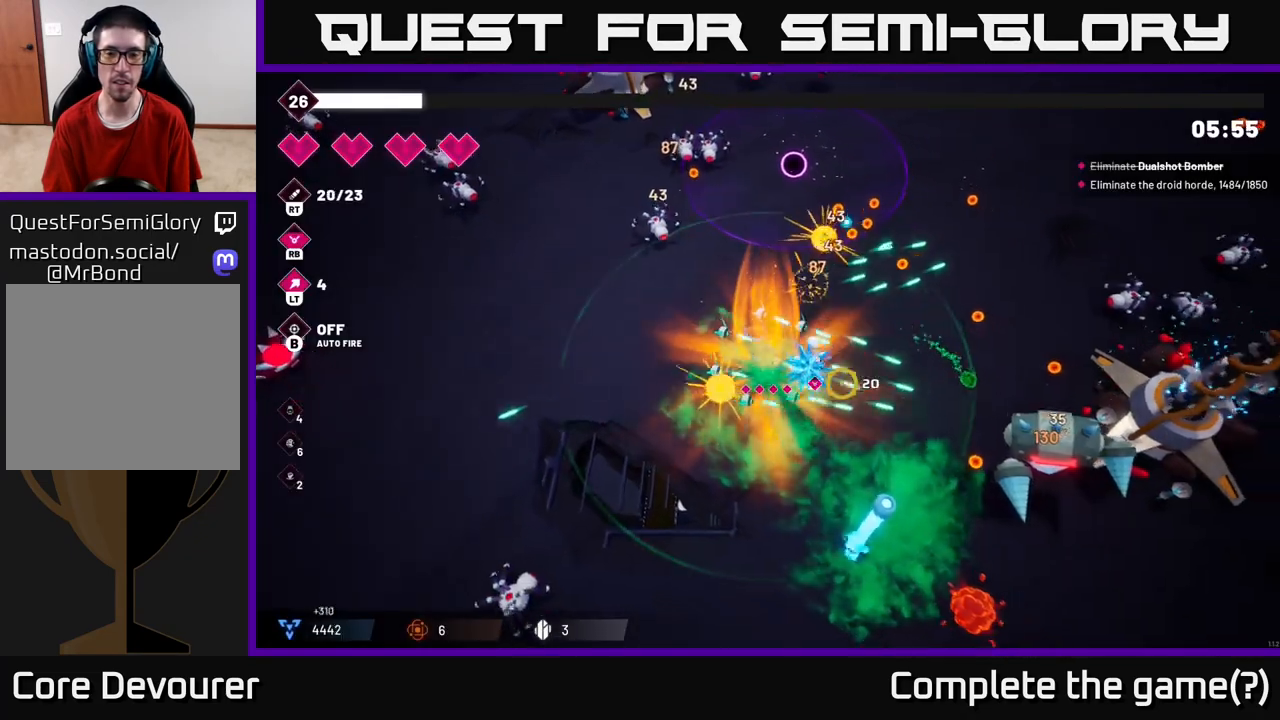
{"buttons": [], "left_stick": "down-right", "right_stick": "right", "events": [[500, "R2", "up"]]}
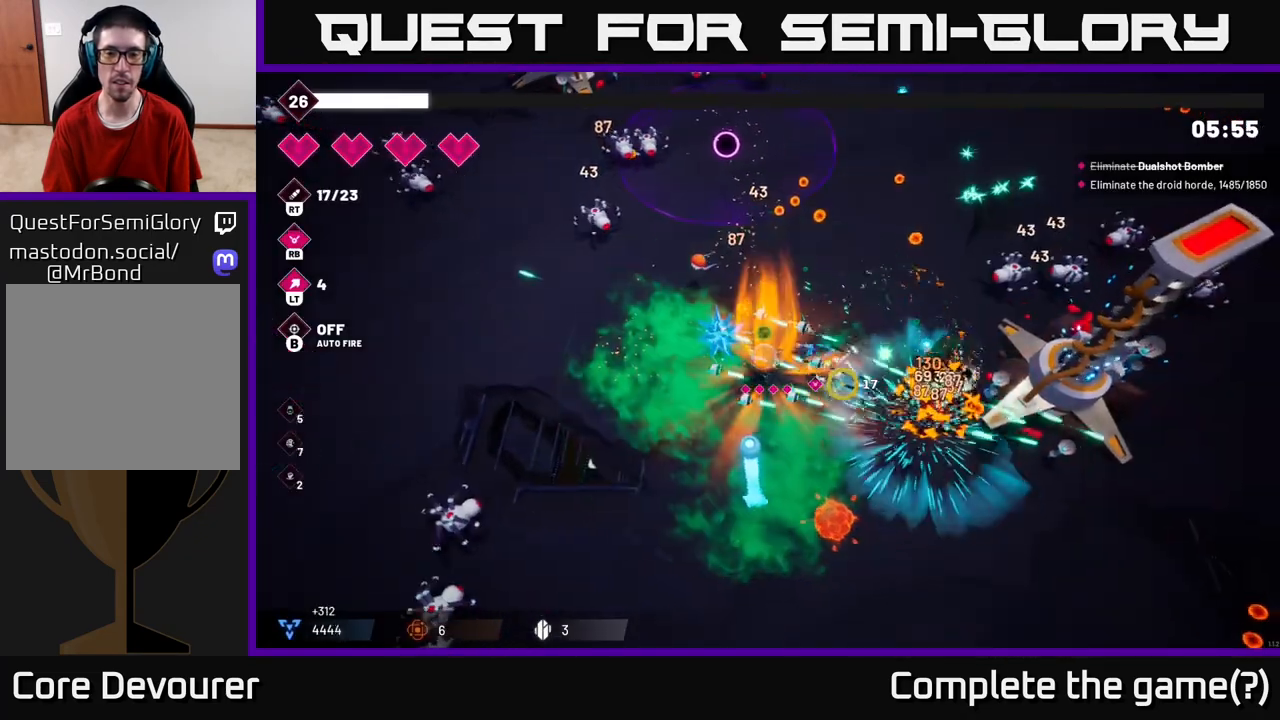
{"buttons": ["R2"], "left_stick": "up-right", "right_stick": "right", "events": [[150, "left_stick", "up-right"], [150, "right_stick", "up-right"], [200, "R2", "down"], [317, "right_stick", "right"]]}
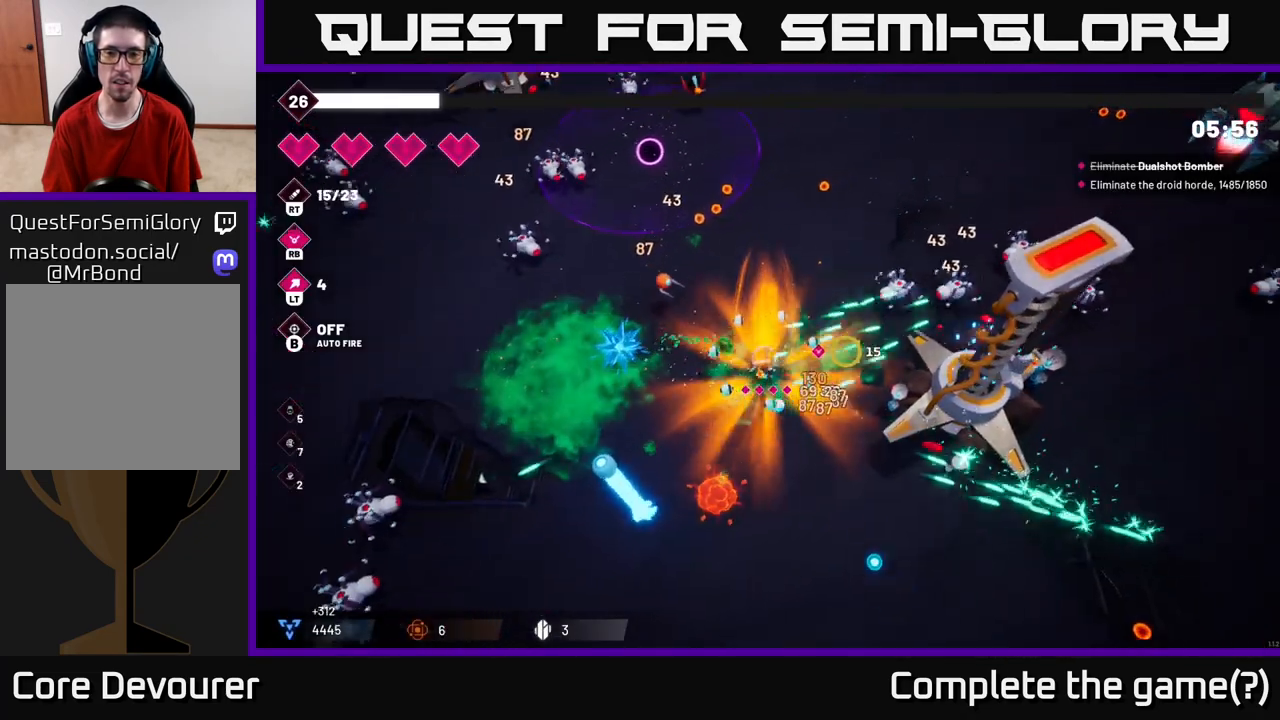
{"buttons": ["R2"], "left_stick": "up-left", "right_stick": "left", "events": [[117, "left_stick", "up-left"], [133, "R2", "up"], [233, "right_stick", "left"], [300, "R2", "down"]]}
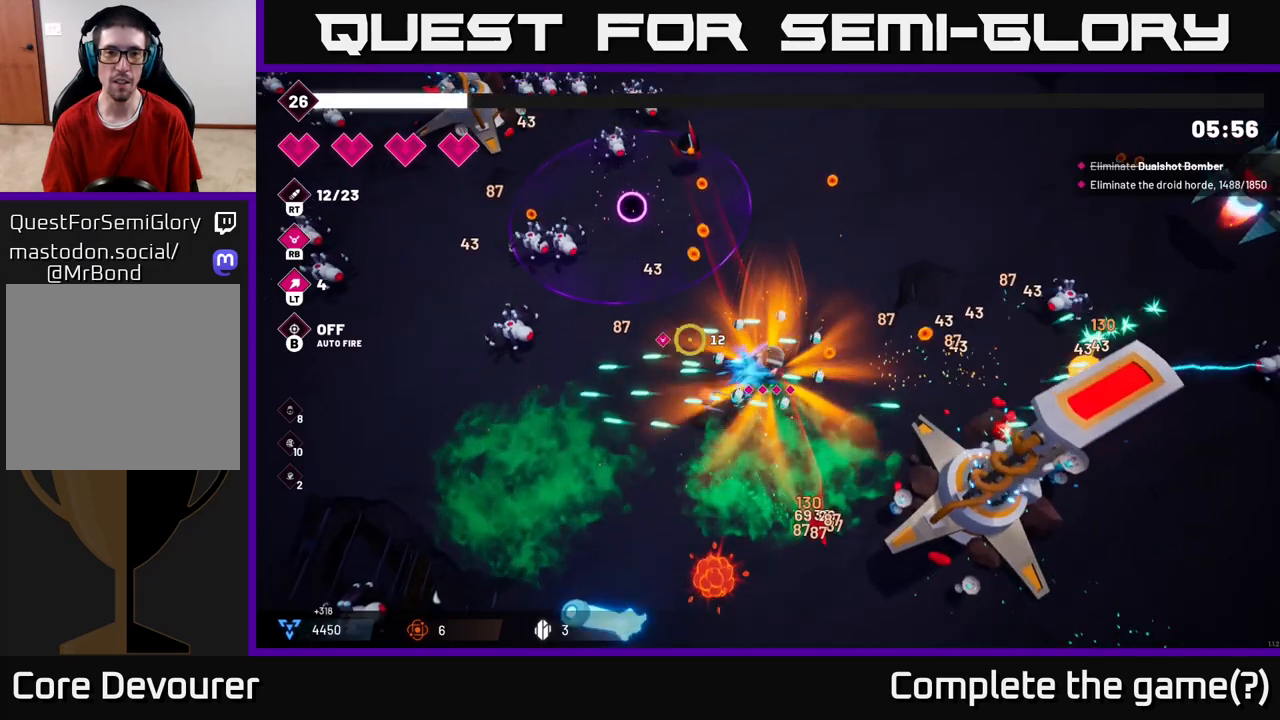
{"buttons": ["R2"], "left_stick": "up-left", "right_stick": "up-left", "events": [[17, "right_stick", "up-left"], [367, "right_stick", "left"], [500, "right_stick", "up-left"]]}
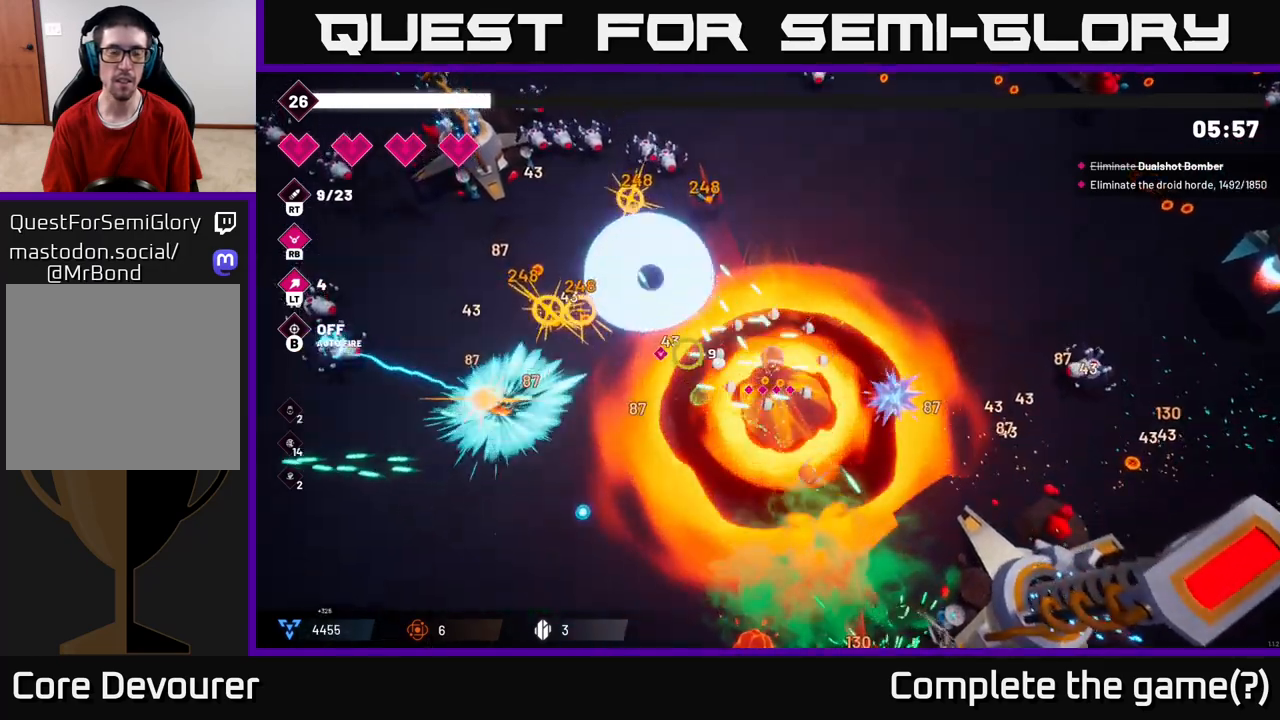
{"buttons": ["R2"], "left_stick": "up-right", "right_stick": "up-left", "events": [[233, "left_stick", "up"], [467, "left_stick", "up-right"]]}
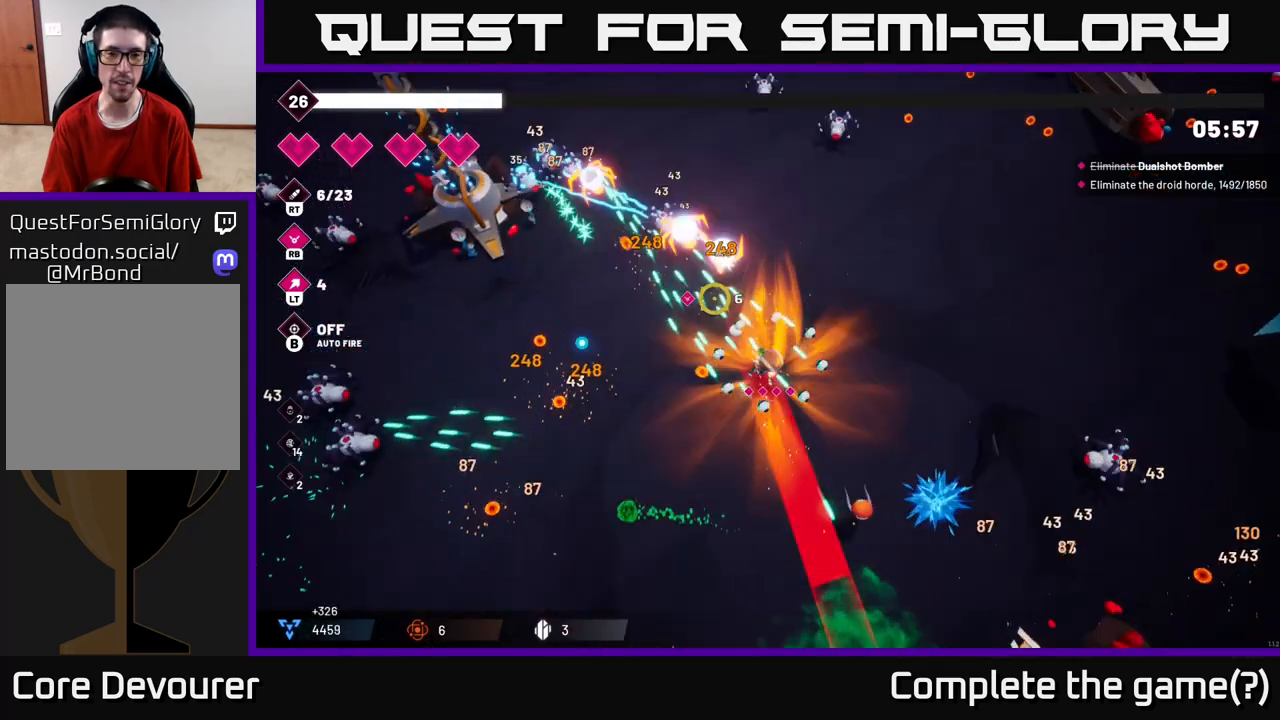
{"buttons": ["R2"], "left_stick": "up-right", "right_stick": "left", "events": [[417, "right_stick", "left"]]}
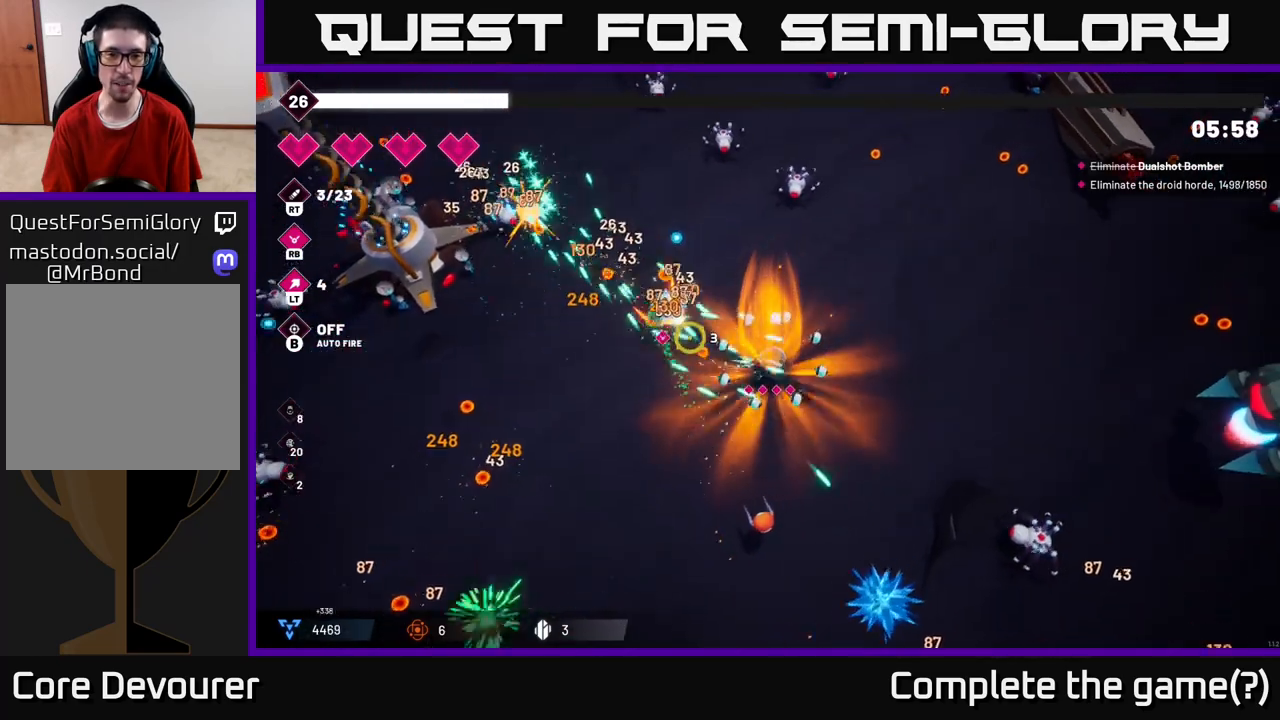
{"buttons": [], "left_stick": "left", "right_stick": "left", "events": [[133, "R2", "up"], [167, "left_stick", "up-left"], [383, "left_stick", "left"]]}
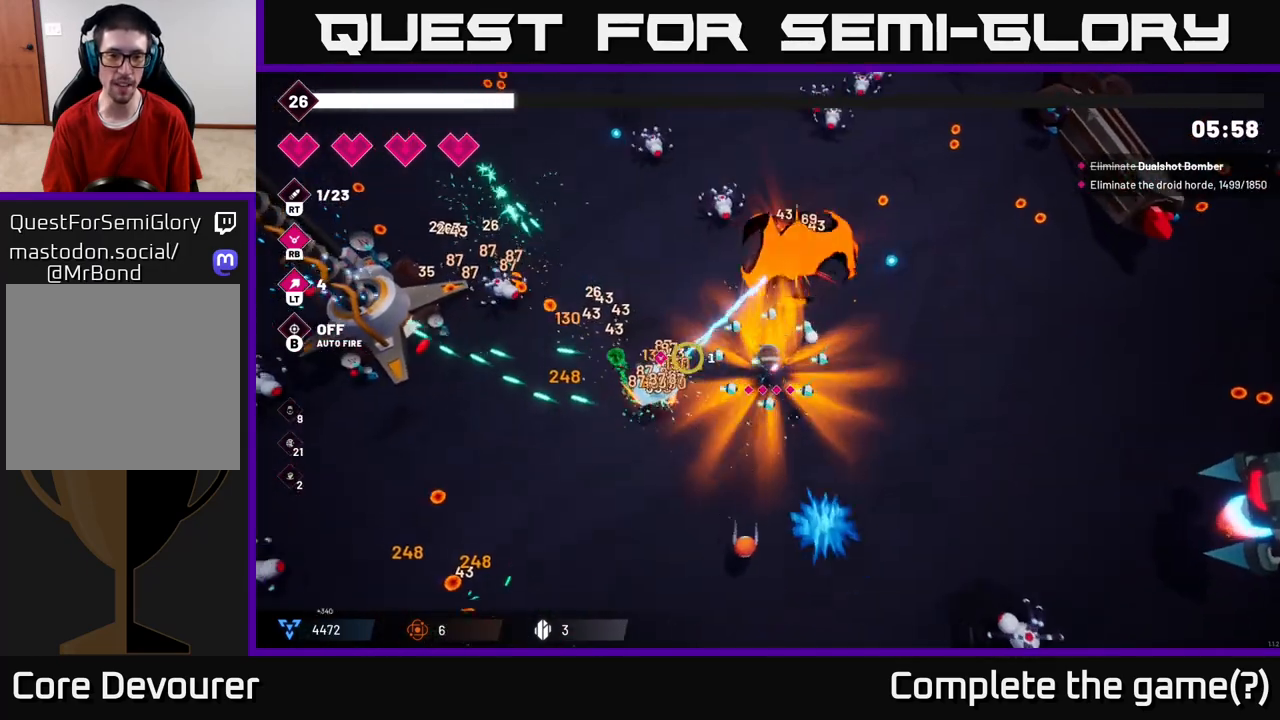
{"buttons": ["R2"], "left_stick": "up-left", "right_stick": "up-left", "events": [[17, "R2", "down"], [133, "left_stick", "up-left"], [383, "right_stick", "up-left"]]}
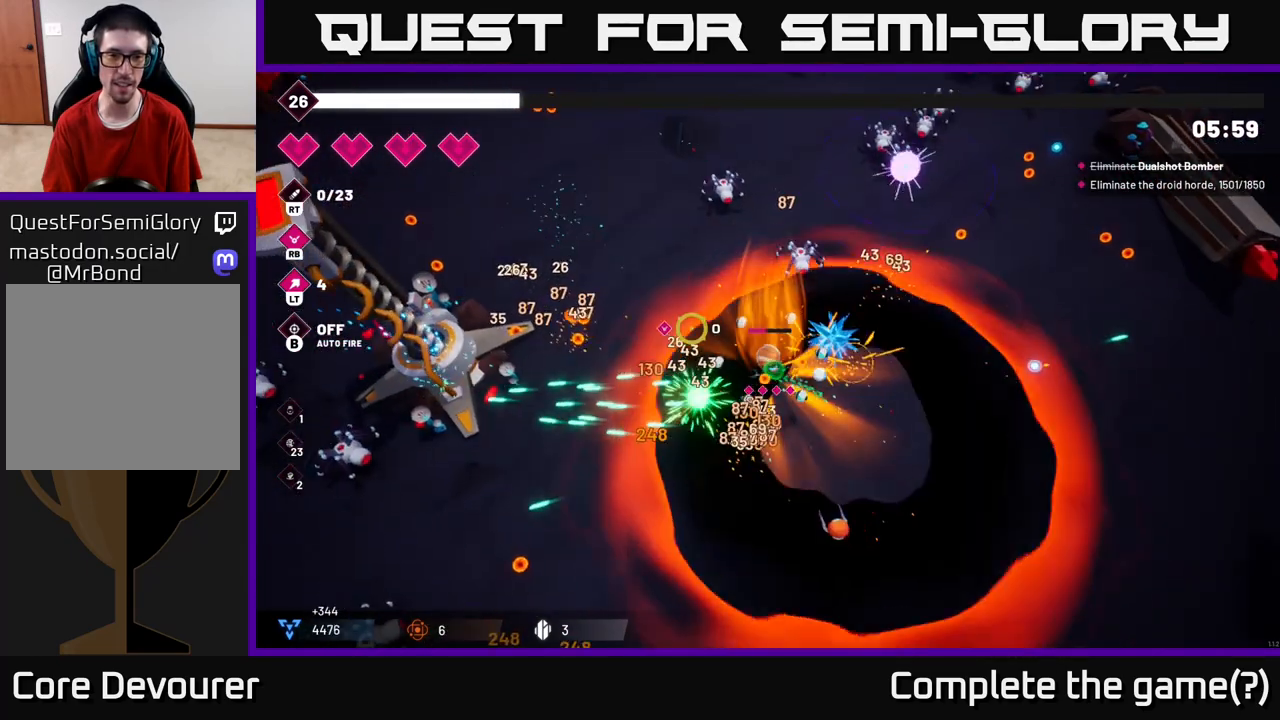
{"buttons": [], "left_stick": "down-left", "right_stick": "center", "events": [[50, "left_stick", "left"], [167, "R2", "up"], [167, "left_stick", "up-left"], [317, "left_stick", "left"], [417, "right_stick", "center"], [500, "left_stick", "down-left"]]}
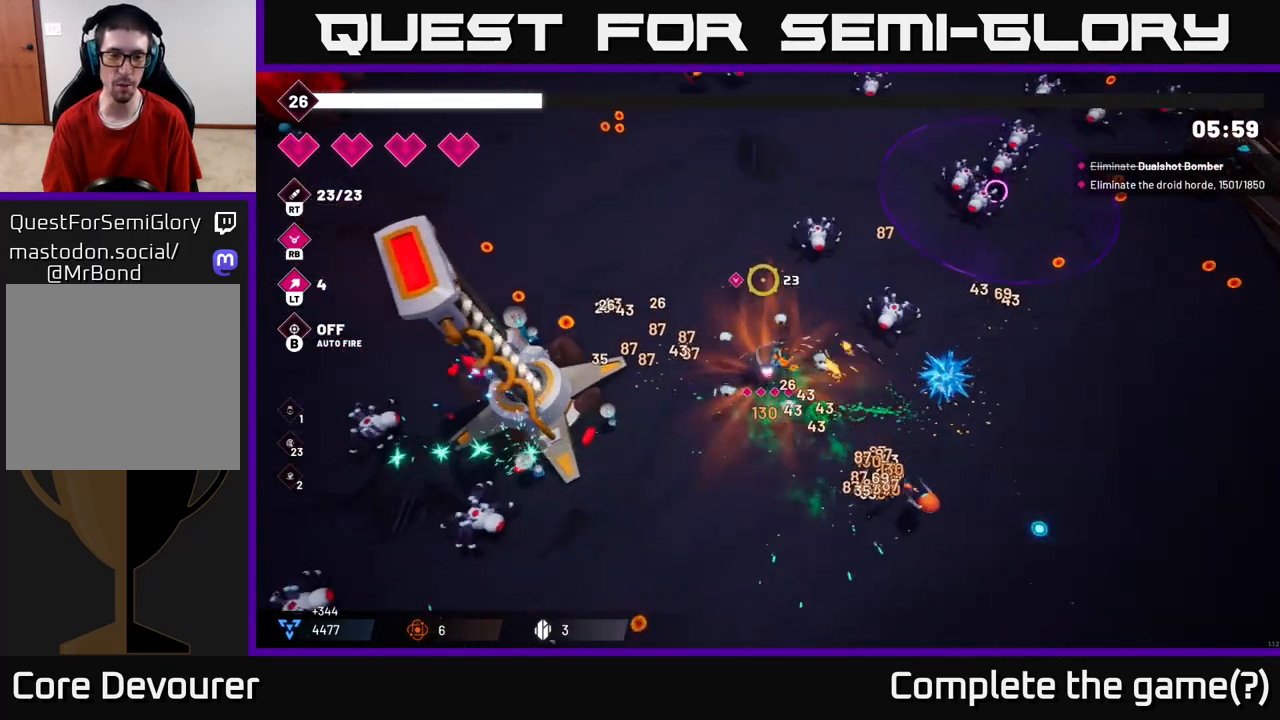
{"buttons": ["R2"], "left_stick": "down", "right_stick": "down-left", "events": [[100, "left_stick", "down"], [167, "right_stick", "down-left"], [233, "R2", "down"]]}
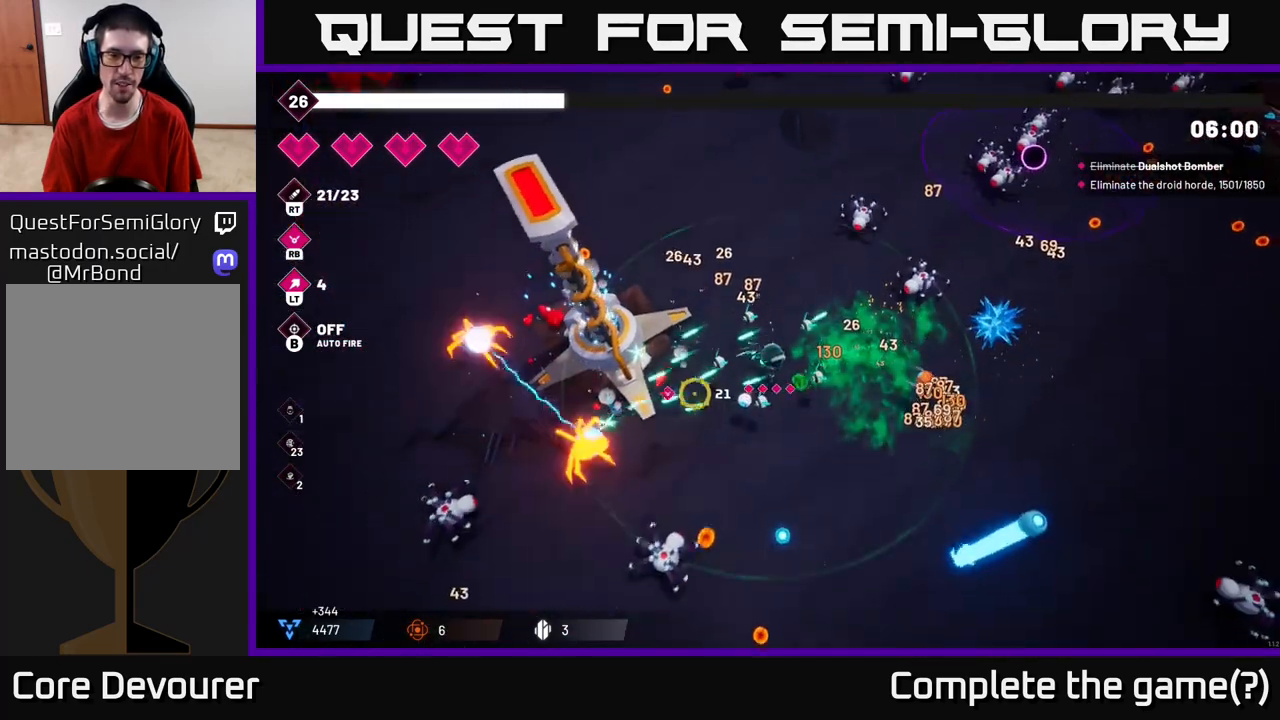
{"buttons": ["R2"], "left_stick": "down-left", "right_stick": "left", "events": [[50, "left_stick", "center"], [133, "right_stick", "down"], [167, "left_stick", "down"], [350, "right_stick", "down-left"], [417, "left_stick", "down-left"], [450, "right_stick", "left"]]}
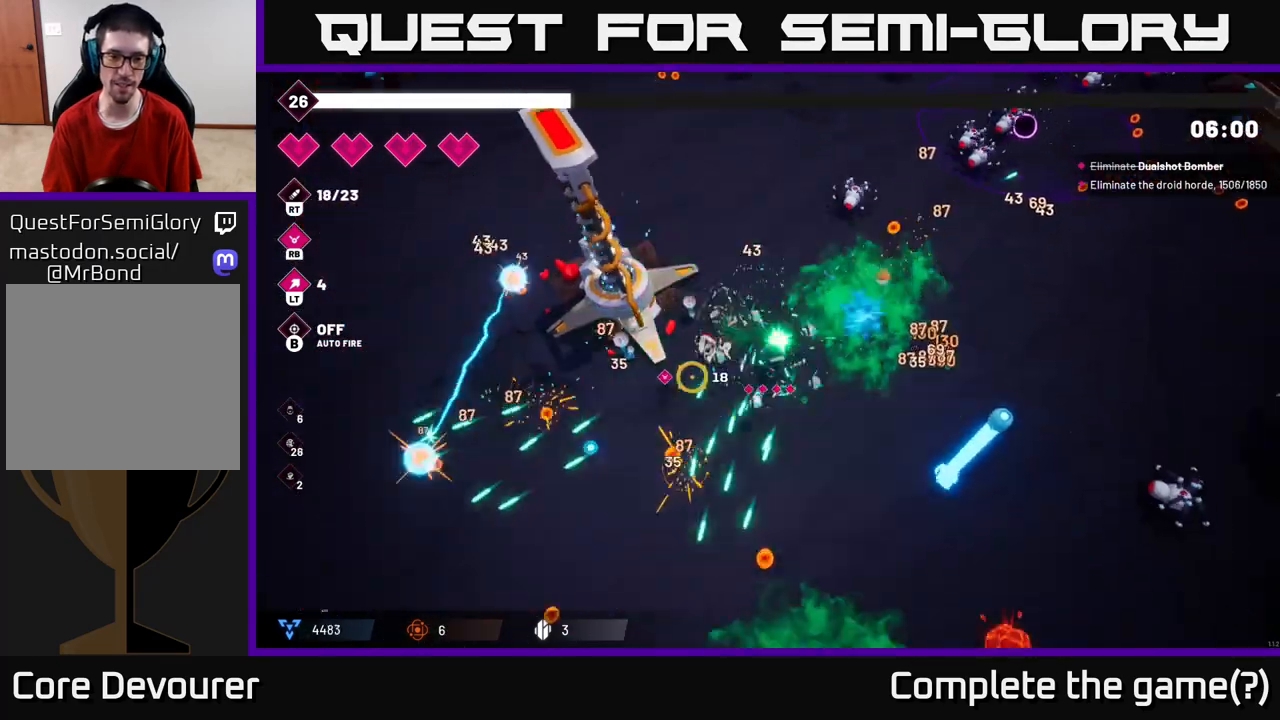
{"buttons": [], "left_stick": "down-left", "right_stick": "up-left", "events": [[333, "R2", "up"], [417, "right_stick", "up-left"]]}
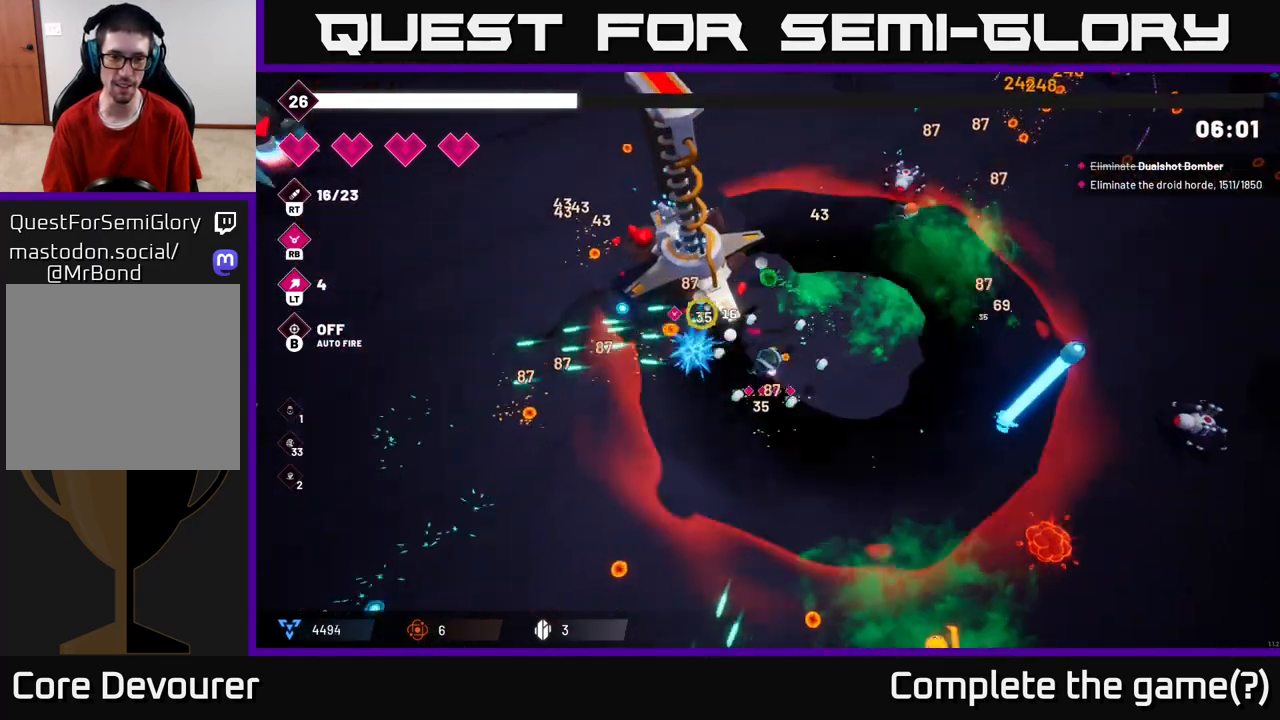
{"buttons": [], "left_stick": "down-right", "right_stick": "down-right", "events": [[217, "right_stick", "down"], [350, "right_stick", "down-right"], [417, "left_stick", "down-right"]]}
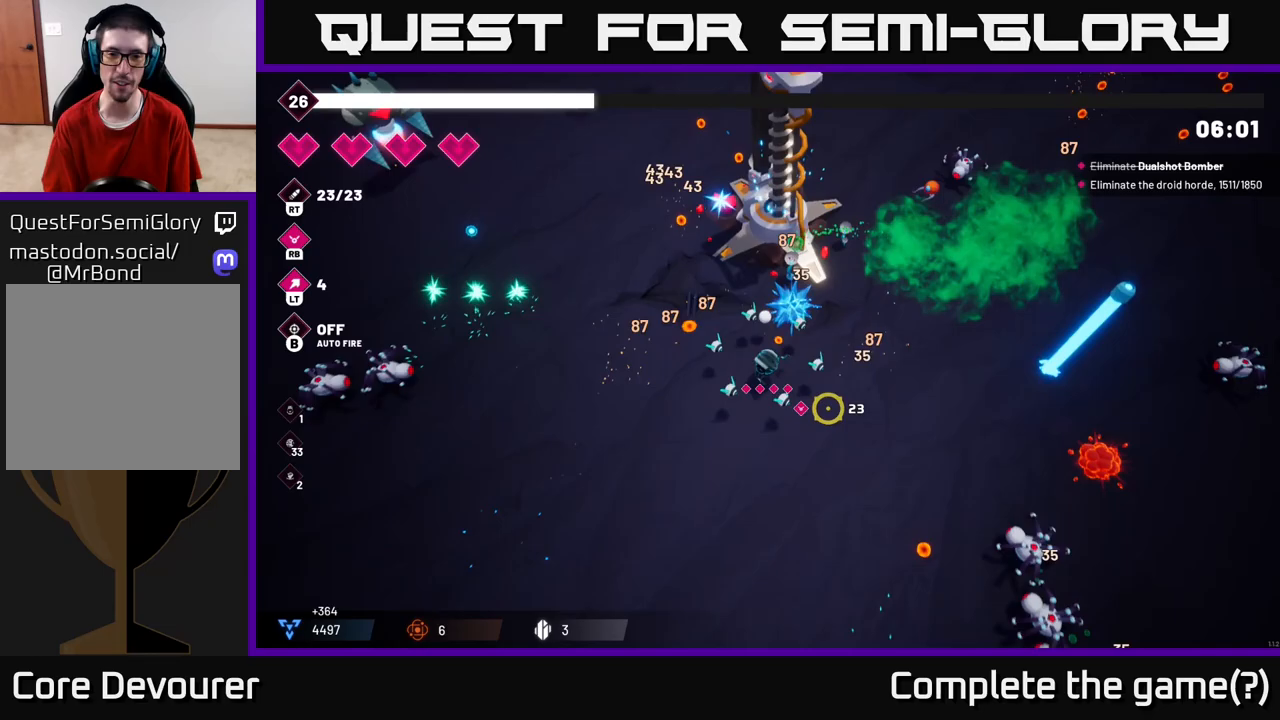
{"buttons": ["R2"], "left_stick": "down-right", "right_stick": "down-right", "events": [[217, "left_stick", "down"], [250, "right_stick", "right"], [300, "R2", "down"], [367, "right_stick", "down-right"], [400, "left_stick", "down-right"]]}
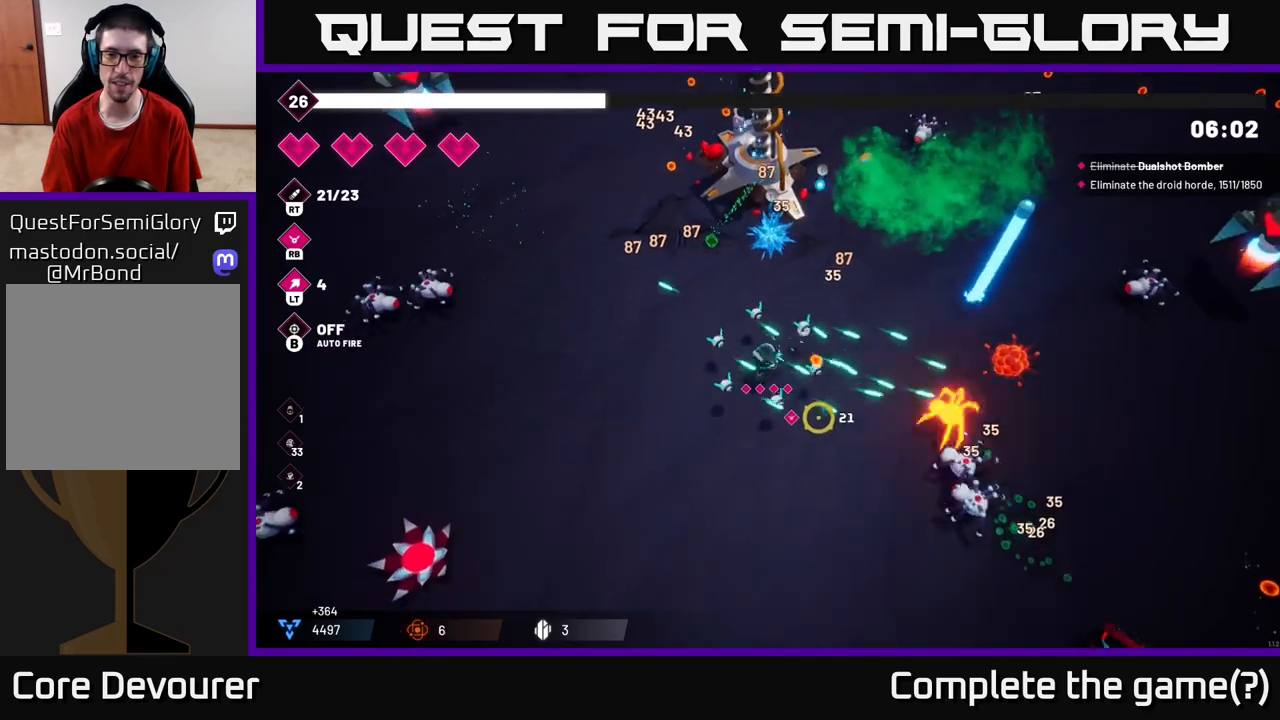
{"buttons": [], "left_stick": "down", "right_stick": "down-right", "events": [[117, "left_stick", "down"], [117, "right_stick", "right"], [317, "left_stick", "down-right"], [400, "R2", "up"], [433, "left_stick", "down"], [433, "right_stick", "down-right"]]}
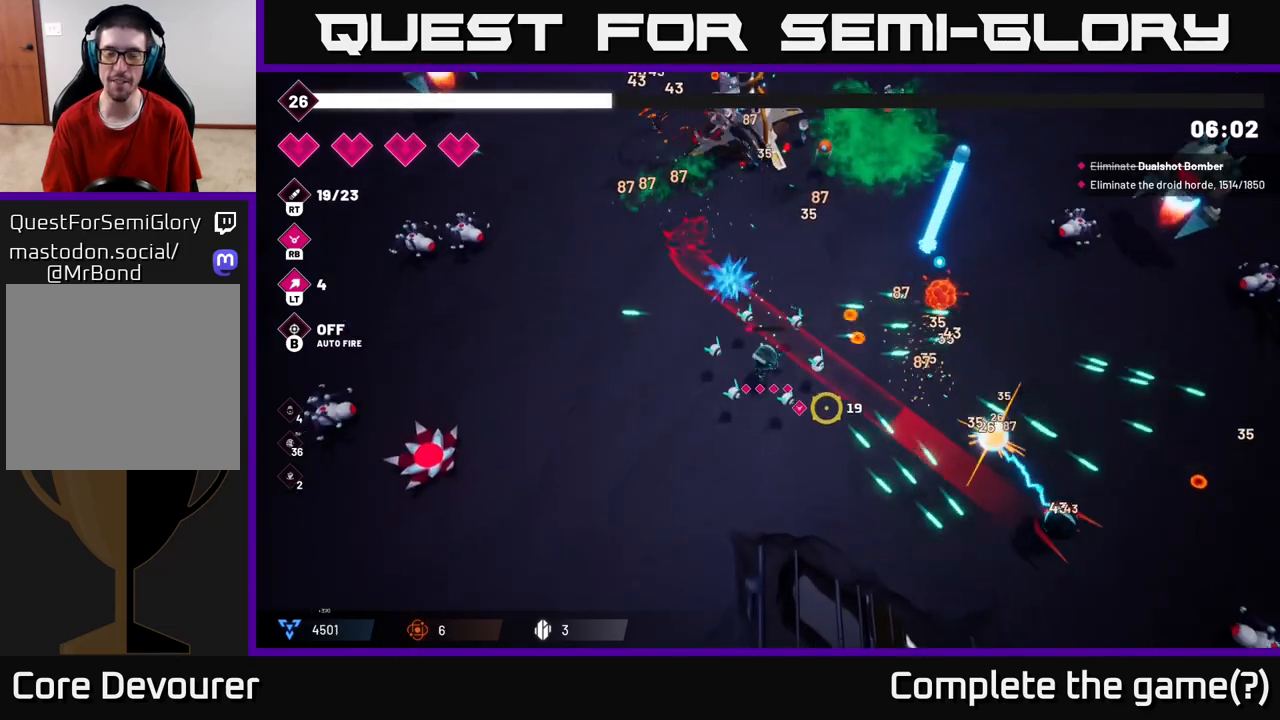
{"buttons": ["R2"], "left_stick": "down-right", "right_stick": "right", "events": [[150, "R2", "down"], [367, "left_stick", "down-right"], [383, "right_stick", "right"]]}
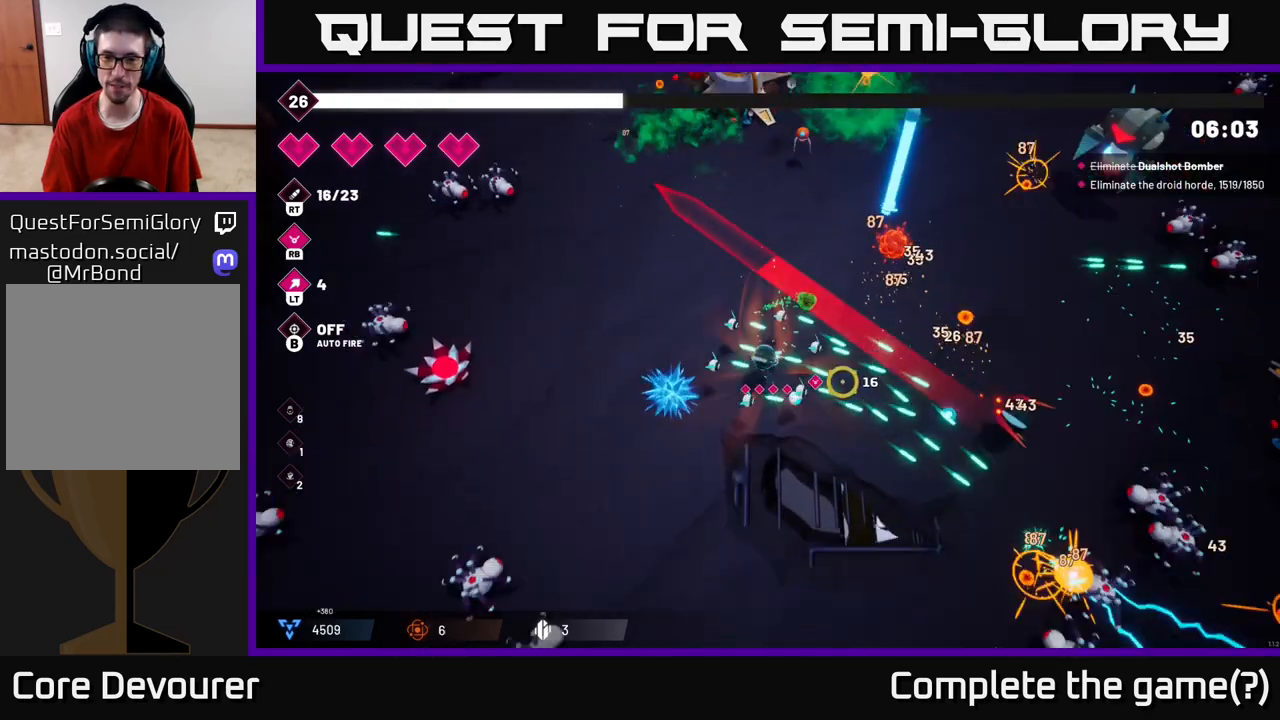
{"buttons": ["R2"], "left_stick": "down-right", "right_stick": "right", "events": []}
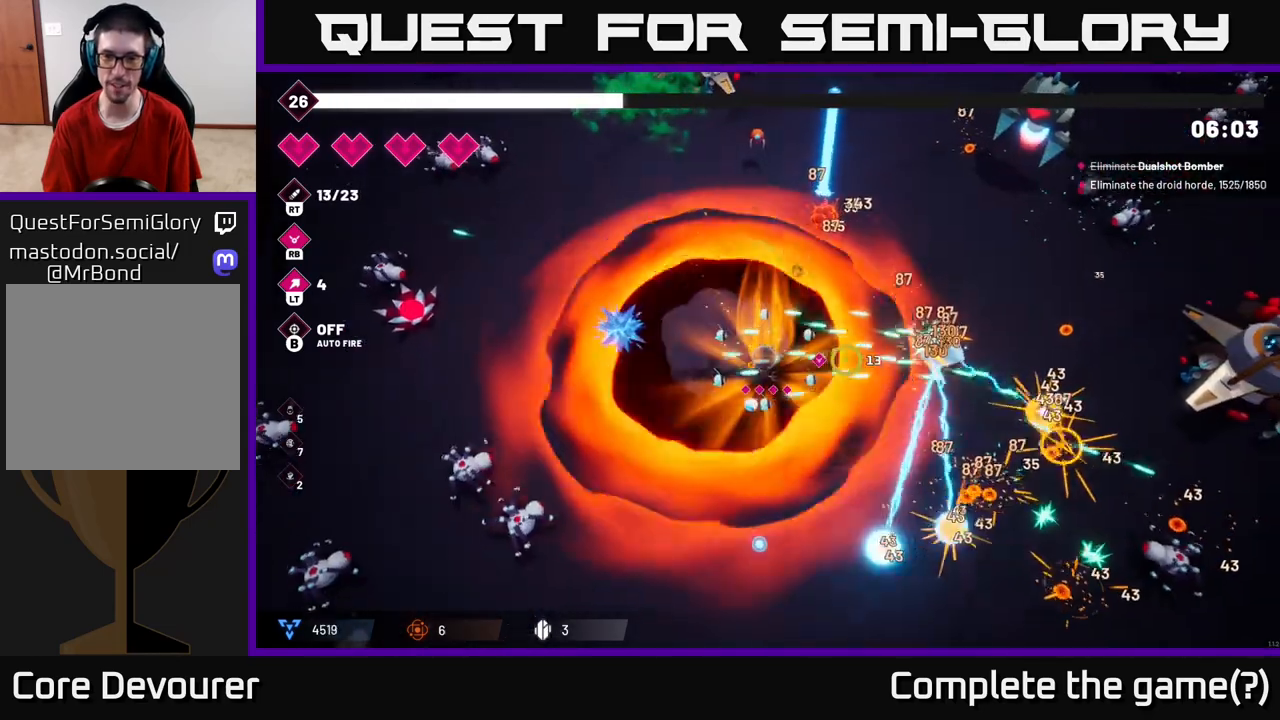
{"buttons": ["R2"], "left_stick": "down-left", "right_stick": "down-right", "events": [[100, "left_stick", "down-left"], [267, "right_stick", "down-right"]]}
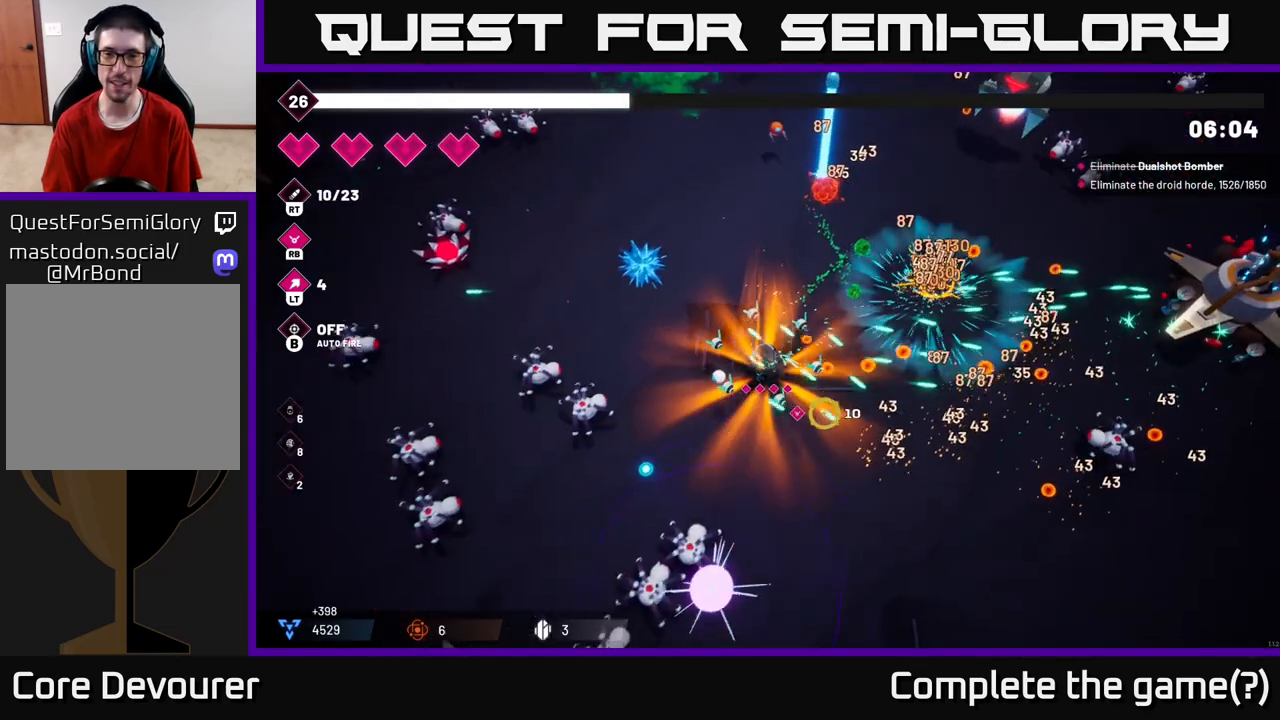
{"buttons": ["R2"], "left_stick": "down-right", "right_stick": "down-left", "events": [[67, "left_stick", "down-right"], [83, "R2", "up"], [83, "right_stick", "down-left"], [233, "R2", "down"]]}
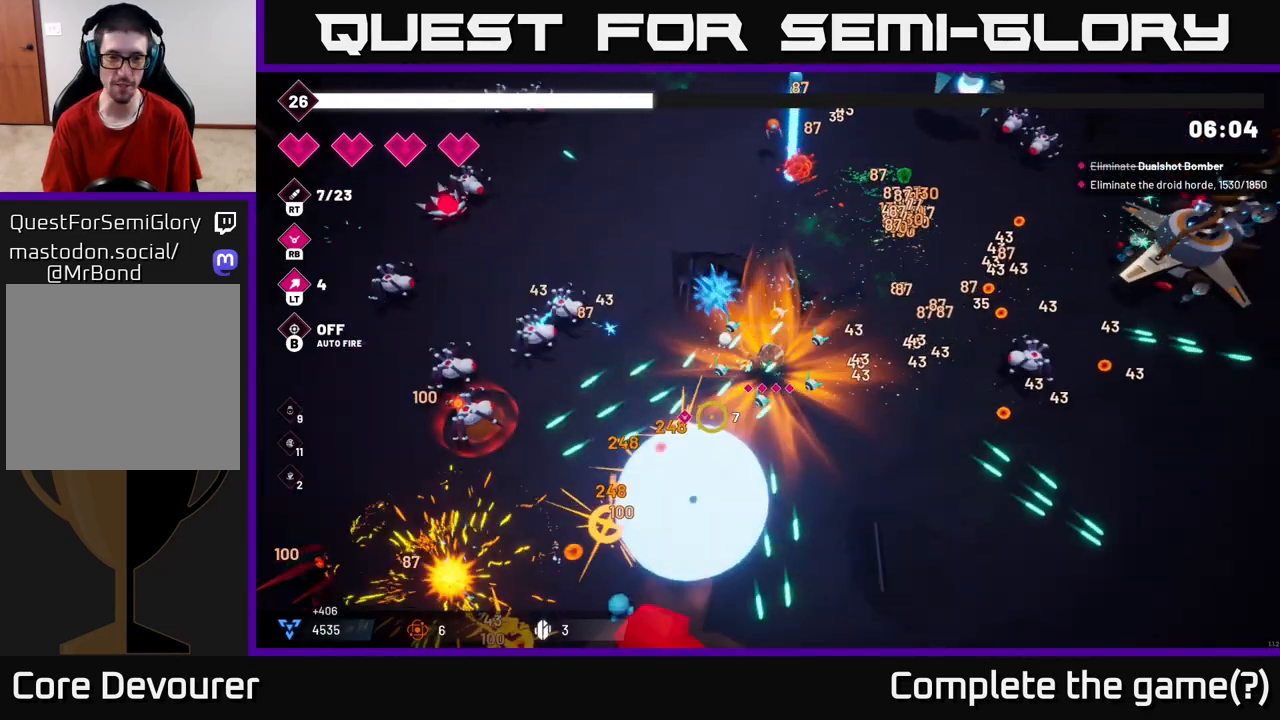
{"buttons": ["R1"], "left_stick": "left", "right_stick": "up-left", "events": [[250, "R2", "up"], [317, "left_stick", "down-left"], [350, "right_stick", "up-left"], [433, "R1", "down"], [450, "left_stick", "left"]]}
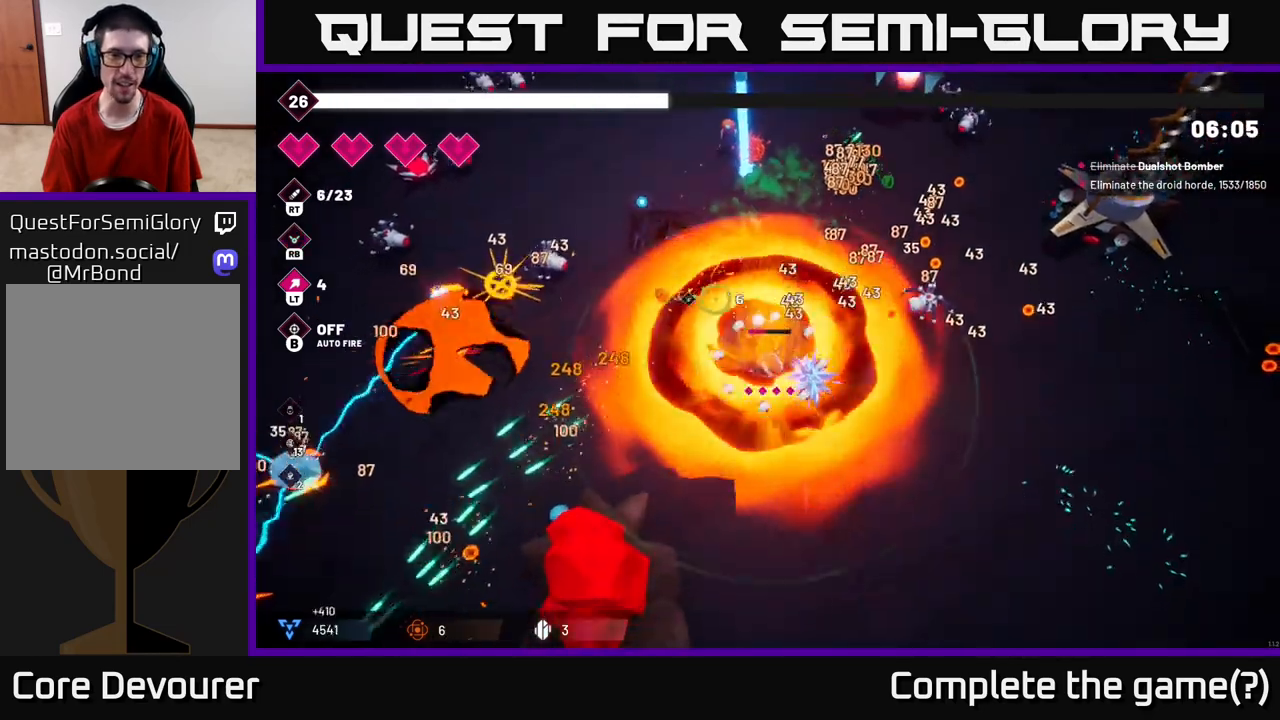
{"buttons": [], "left_stick": "up-left", "right_stick": "up-left", "events": [[33, "R1", "up"], [317, "left_stick", "up-left"]]}
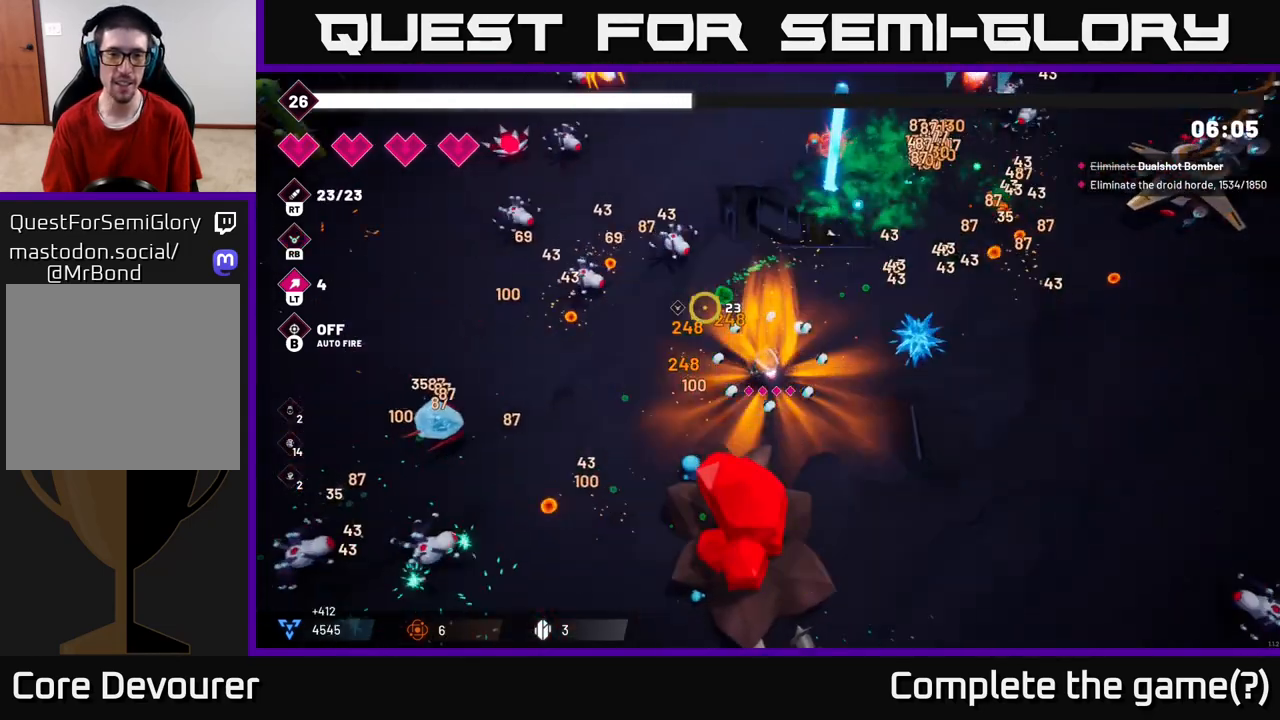
{"buttons": ["R2"], "left_stick": "down-left", "right_stick": "down-left", "events": [[50, "left_stick", "left"], [200, "left_stick", "down-left"], [200, "right_stick", "left"], [300, "right_stick", "down-left"], [317, "R2", "down"]]}
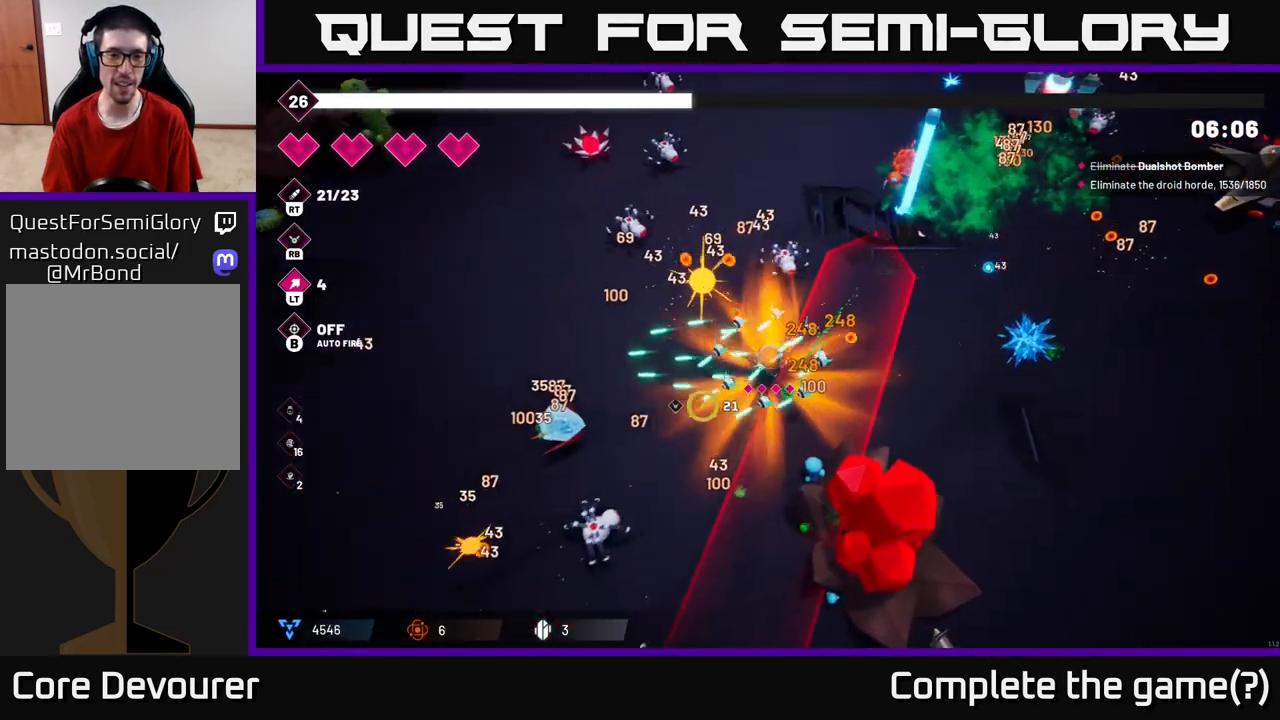
{"buttons": ["R2"], "left_stick": "up-left", "right_stick": "down-left", "events": [[400, "left_stick", "up-left"]]}
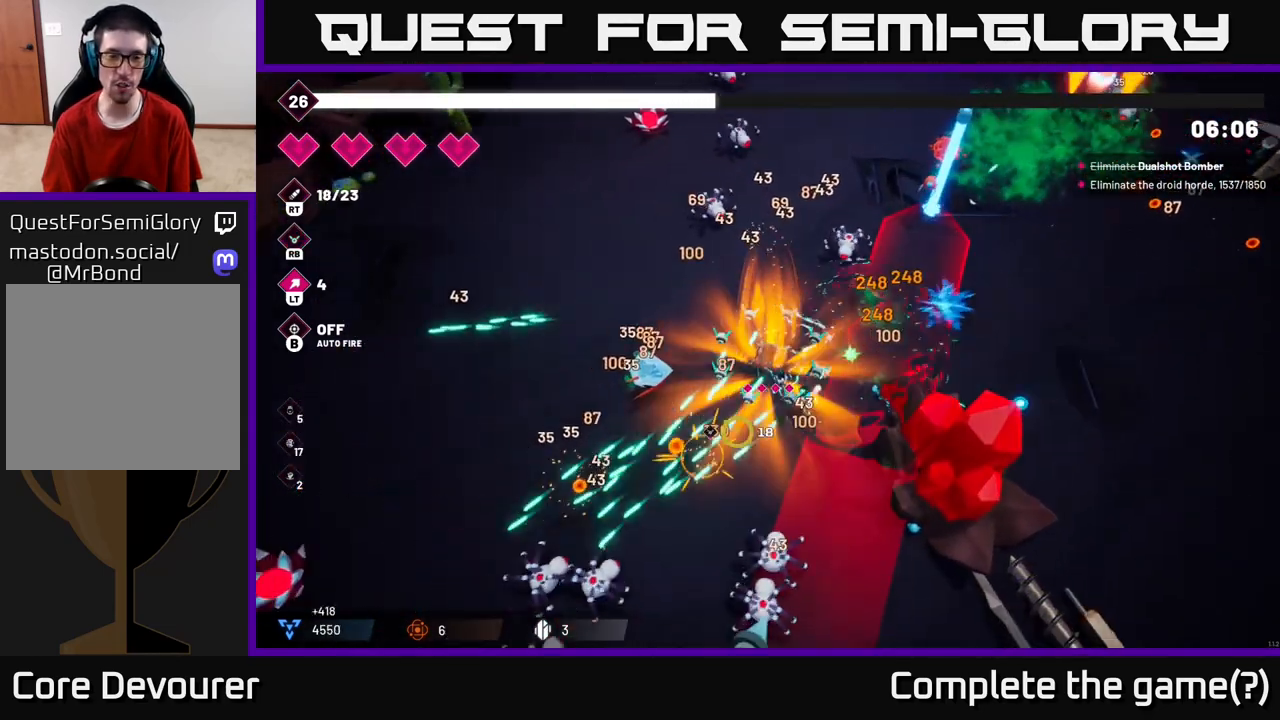
{"buttons": ["R2"], "left_stick": "left", "right_stick": "down-left", "events": [[383, "left_stick", "left"]]}
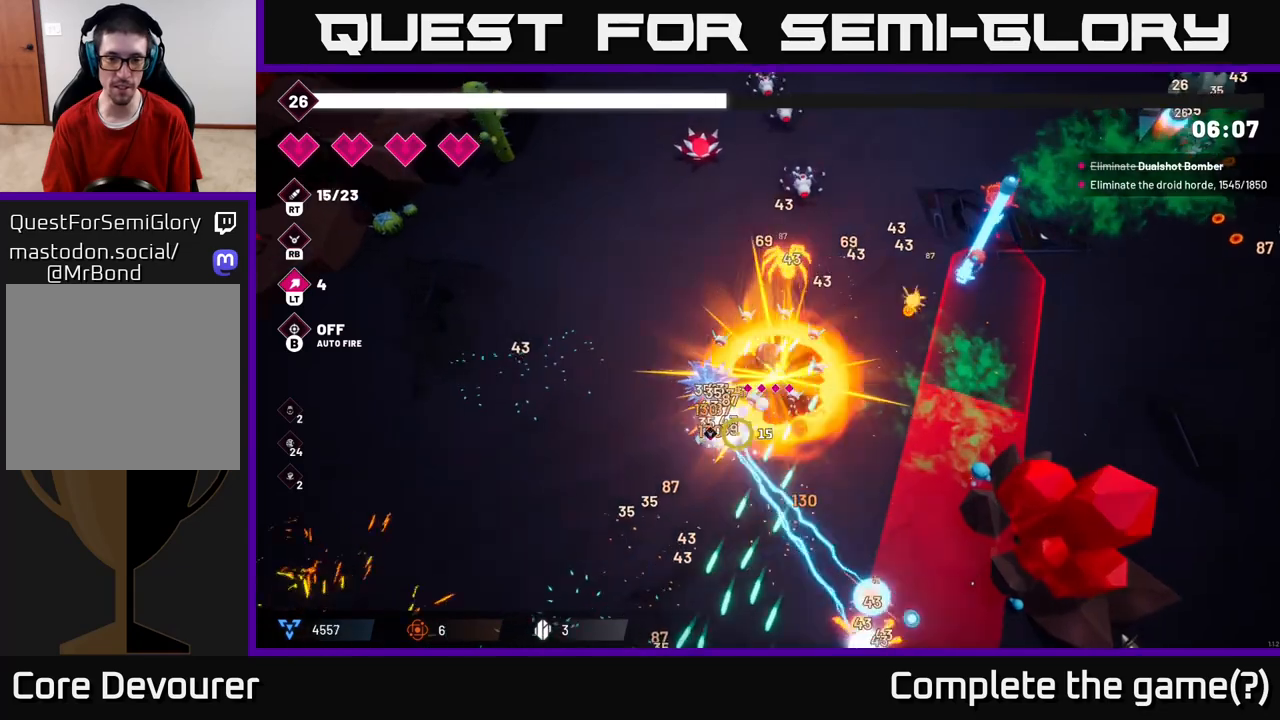
{"buttons": ["R2"], "left_stick": "down-left", "right_stick": "down-right", "events": [[33, "right_stick", "down"], [217, "R2", "up"], [217, "right_stick", "down-right"], [233, "left_stick", "down-left"], [383, "R2", "down"]]}
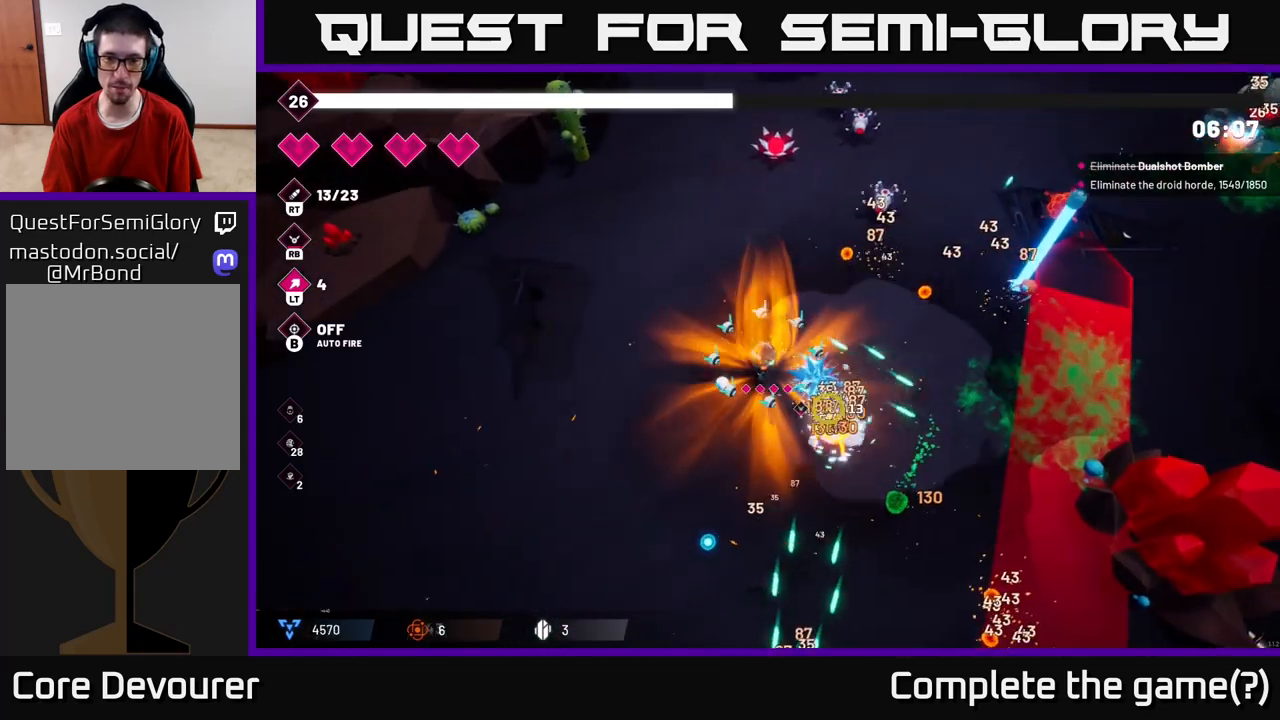
{"buttons": [], "left_stick": "down", "right_stick": "down", "events": [[200, "left_stick", "down"], [483, "R2", "up"], [483, "right_stick", "down"]]}